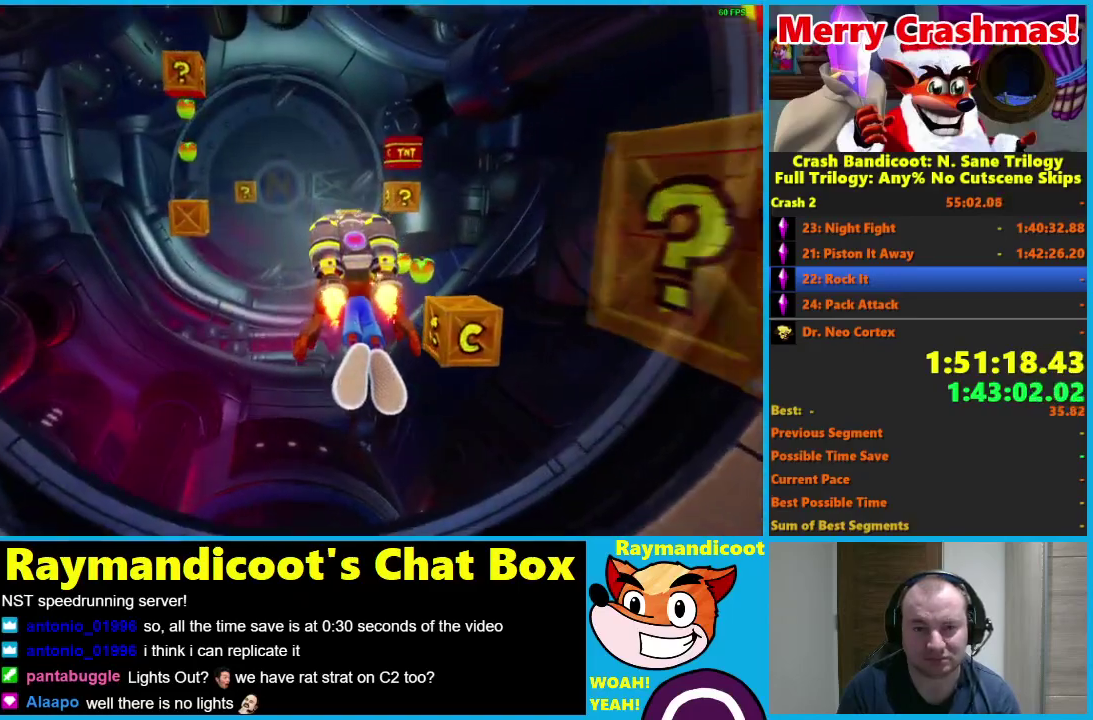
Gameplay with a controller (Xbox layout); each line is a JSON object with the inputs held at the frame after it. "events" lists button and stick changes between this image and that frame as [ms after this image, input, new state], when the widget could be followed in between.
{"buttons": ["R2"], "left_stick": "center", "right_stick": "center"}
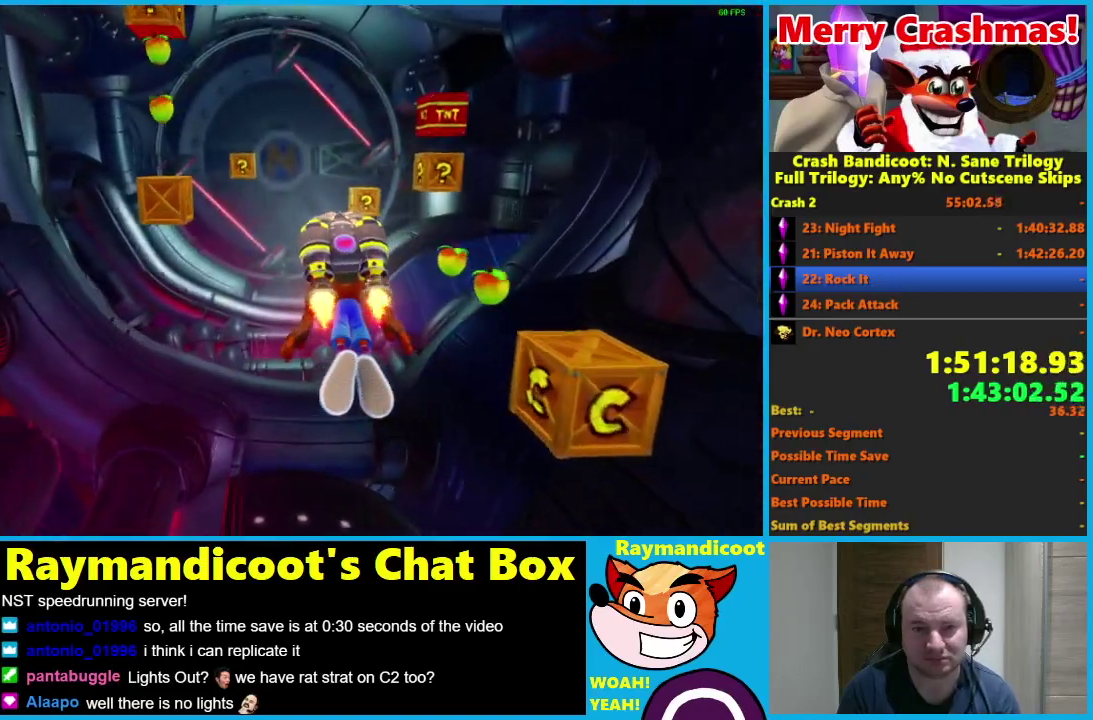
{"buttons": ["R2"], "left_stick": "center", "right_stick": "center", "events": []}
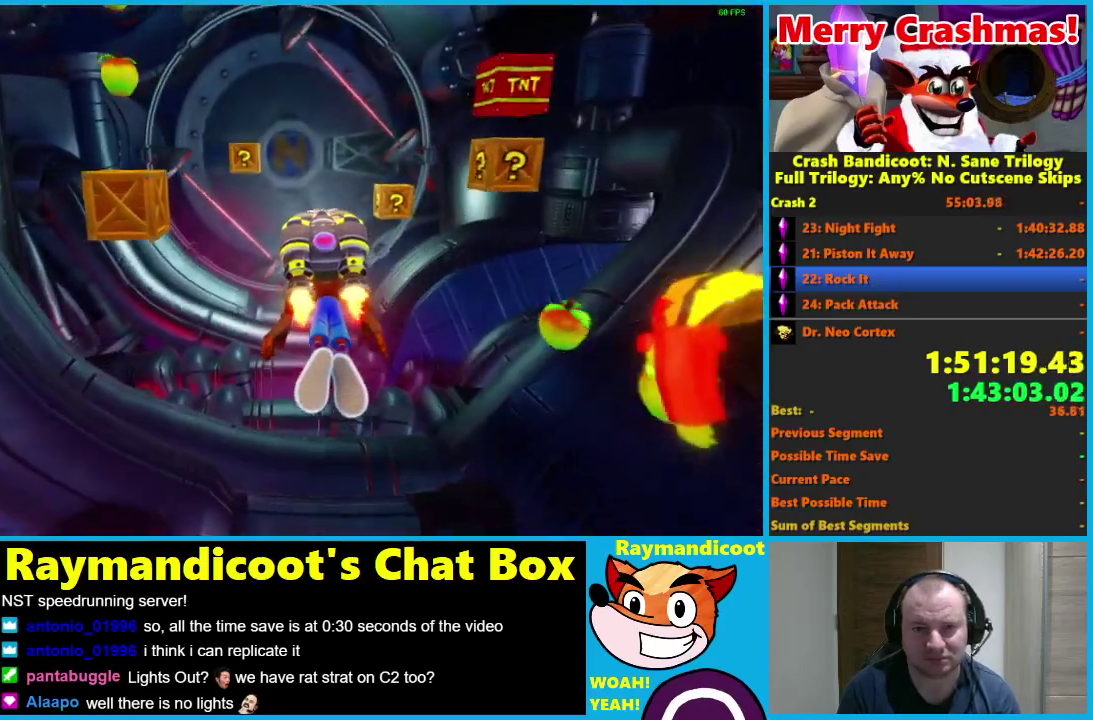
{"buttons": ["R2"], "left_stick": "left", "right_stick": "center", "events": [[50, "left_stick", "left"], [200, "left_stick", "center"], [417, "left_stick", "left"]]}
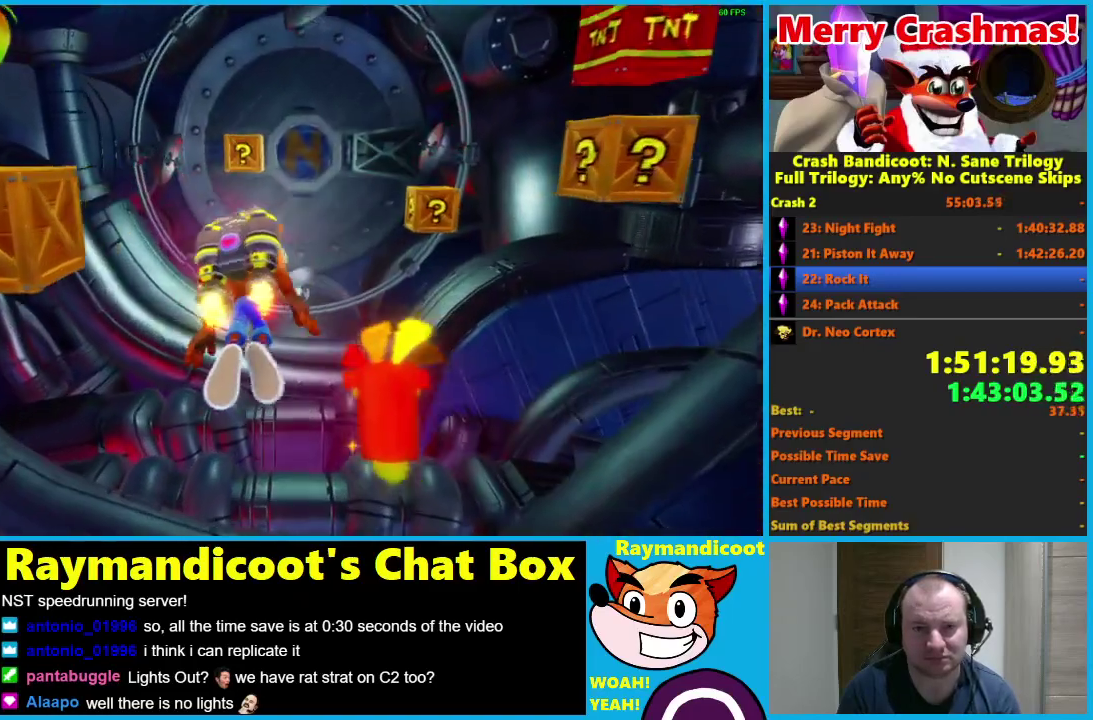
{"buttons": ["R2"], "left_stick": "center", "right_stick": "center", "events": [[50, "left_stick", "center"], [167, "left_stick", "down"], [283, "left_stick", "center"]]}
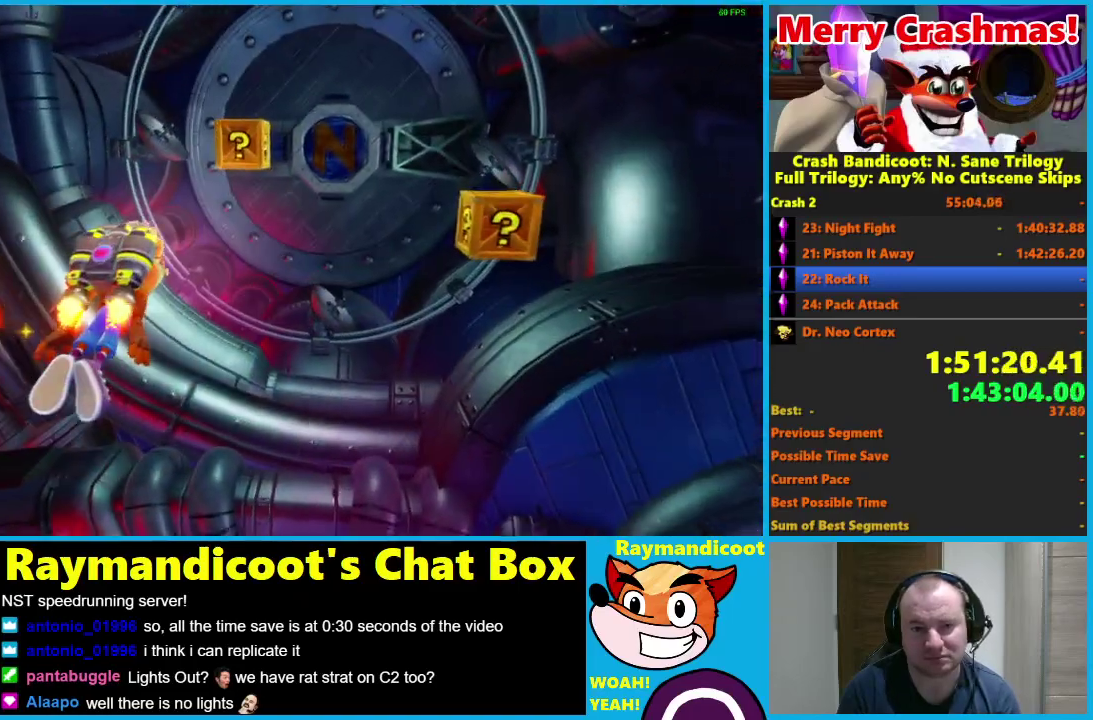
{"buttons": ["R2"], "left_stick": "center", "right_stick": "center", "events": [[200, "left_stick", "right"], [350, "left_stick", "center"]]}
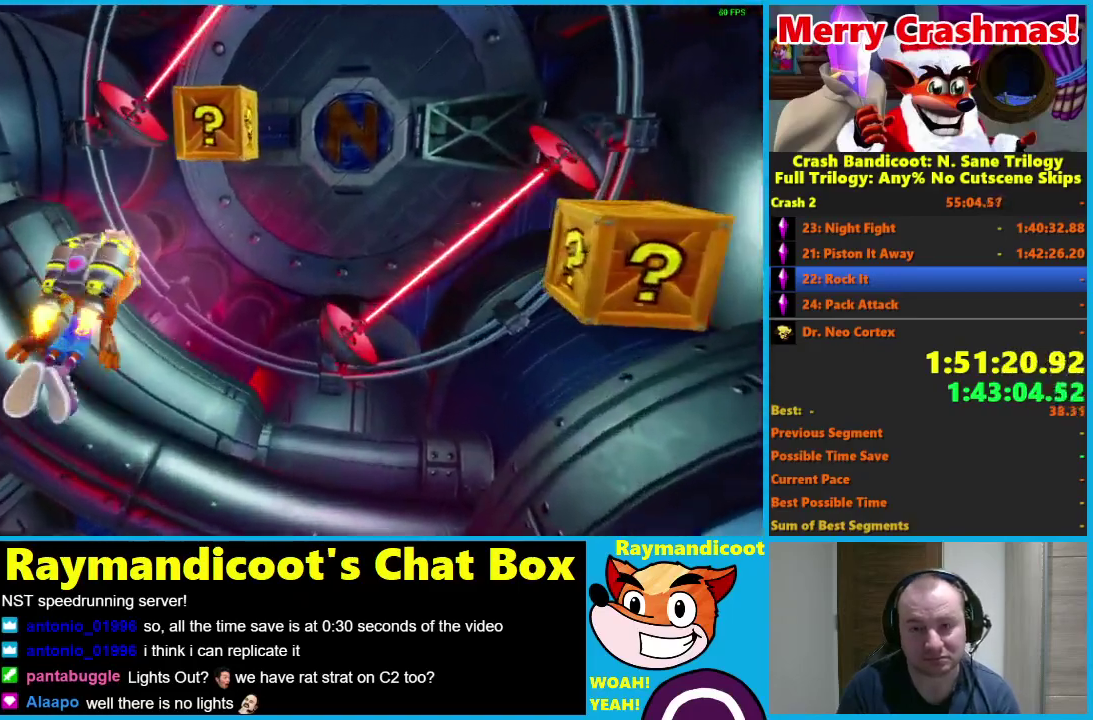
{"buttons": ["R2"], "left_stick": "right", "right_stick": "center", "events": [[17, "left_stick", "right"], [133, "left_stick", "center"], [500, "left_stick", "right"]]}
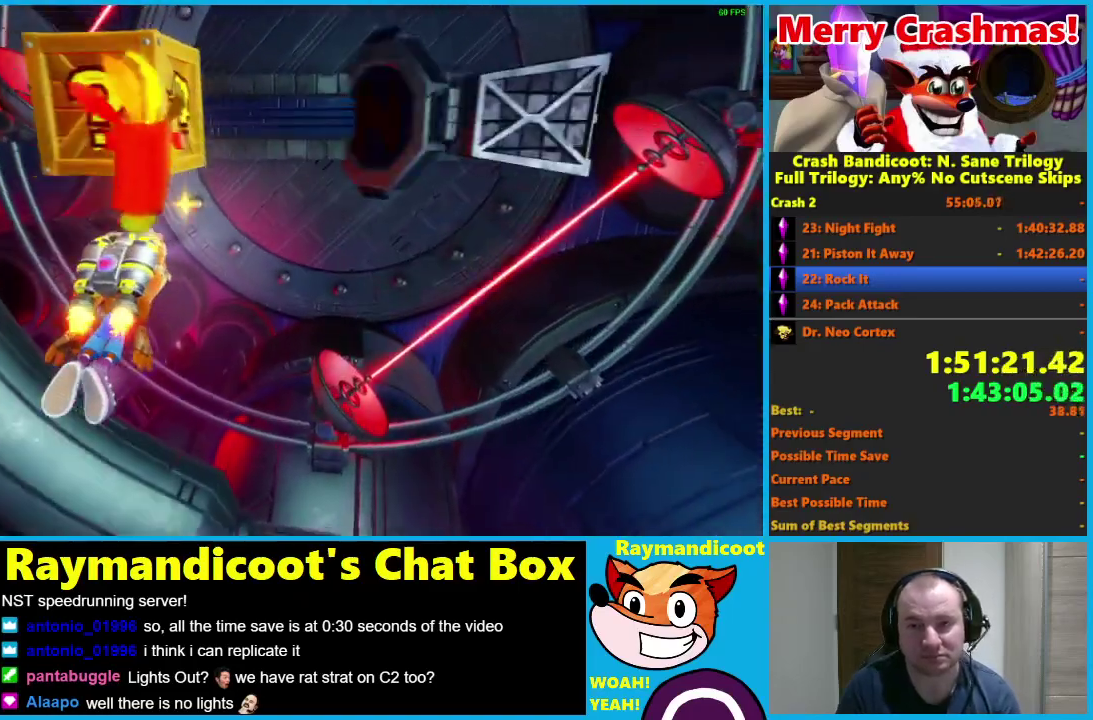
{"buttons": ["R2"], "left_stick": "center", "right_stick": "center", "events": [[133, "left_stick", "center"], [300, "left_stick", "right"], [467, "left_stick", "center"]]}
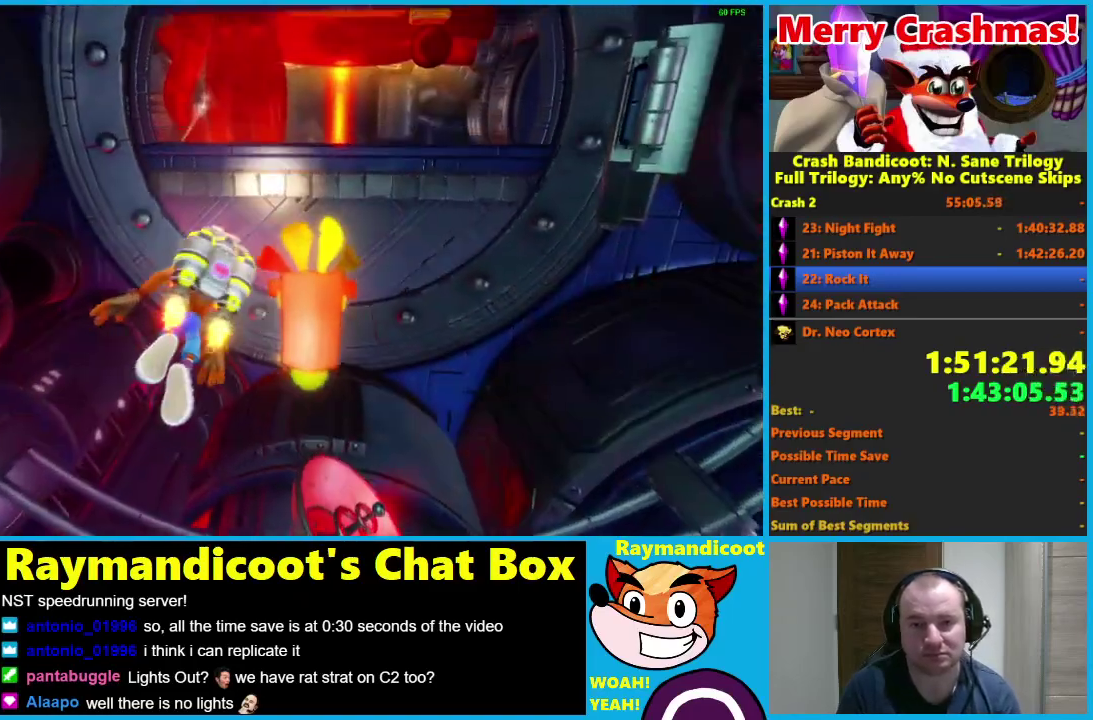
{"buttons": ["R2"], "left_stick": "center", "right_stick": "center", "events": [[183, "left_stick", "right"], [333, "left_stick", "center"]]}
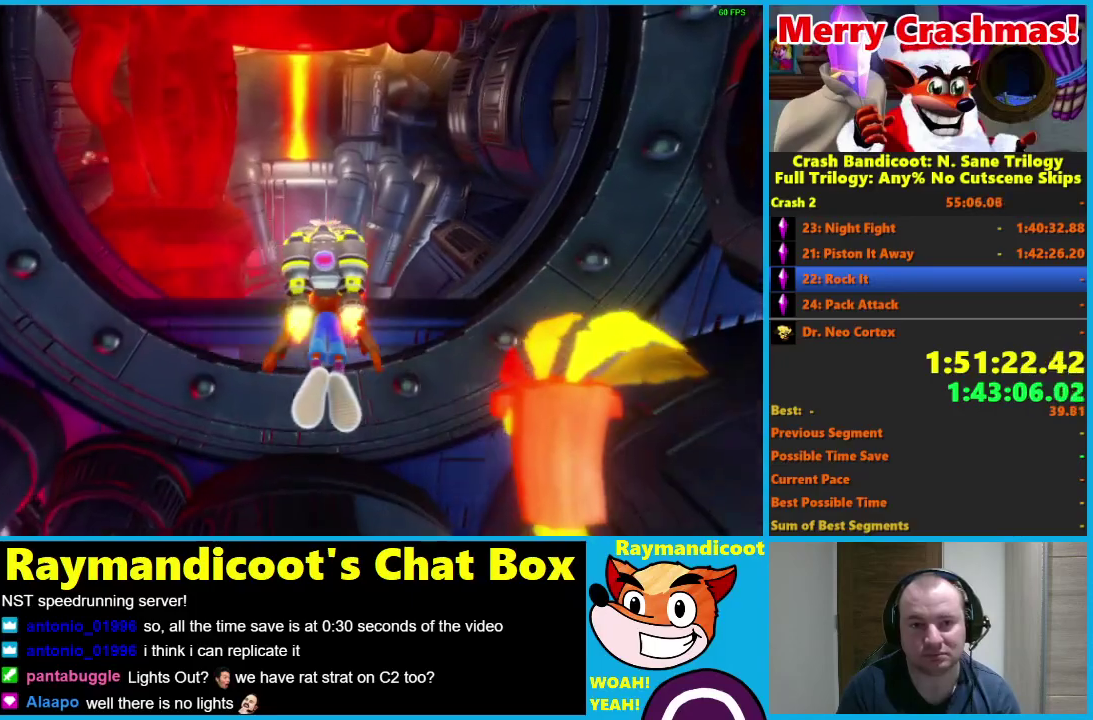
{"buttons": ["R2"], "left_stick": "center", "right_stick": "center", "events": [[83, "left_stick", "up"], [233, "left_stick", "up-left"], [433, "left_stick", "center"]]}
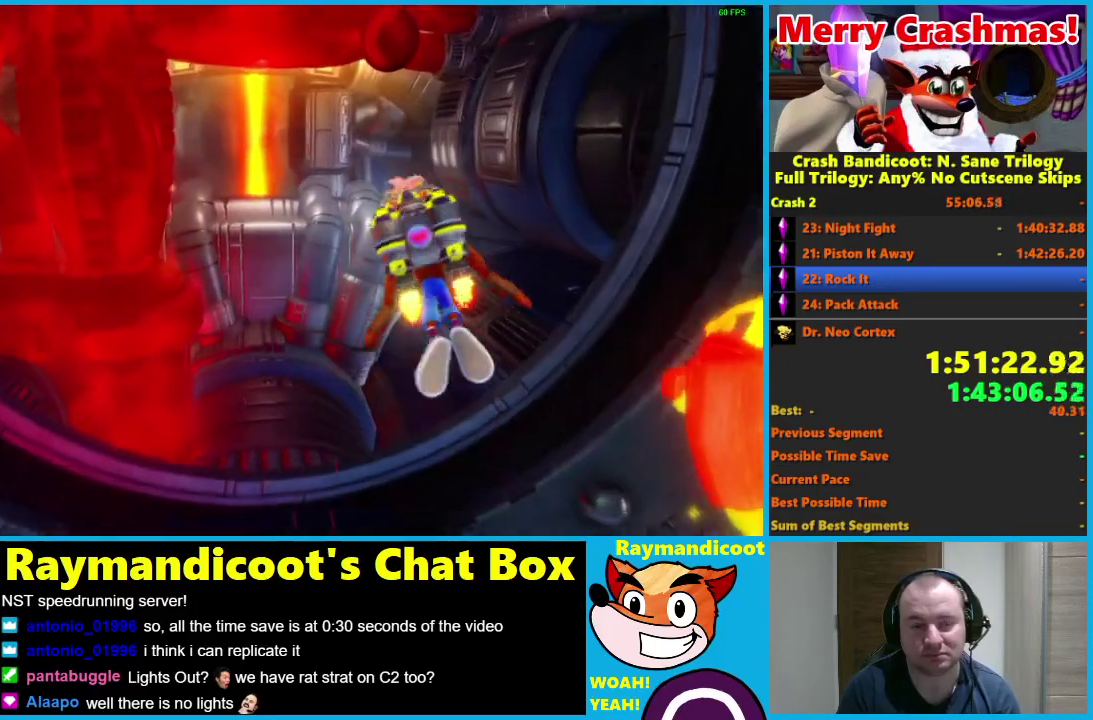
{"buttons": ["R2"], "left_stick": "down", "right_stick": "center", "events": [[67, "left_stick", "left"], [317, "left_stick", "center"], [383, "left_stick", "down"]]}
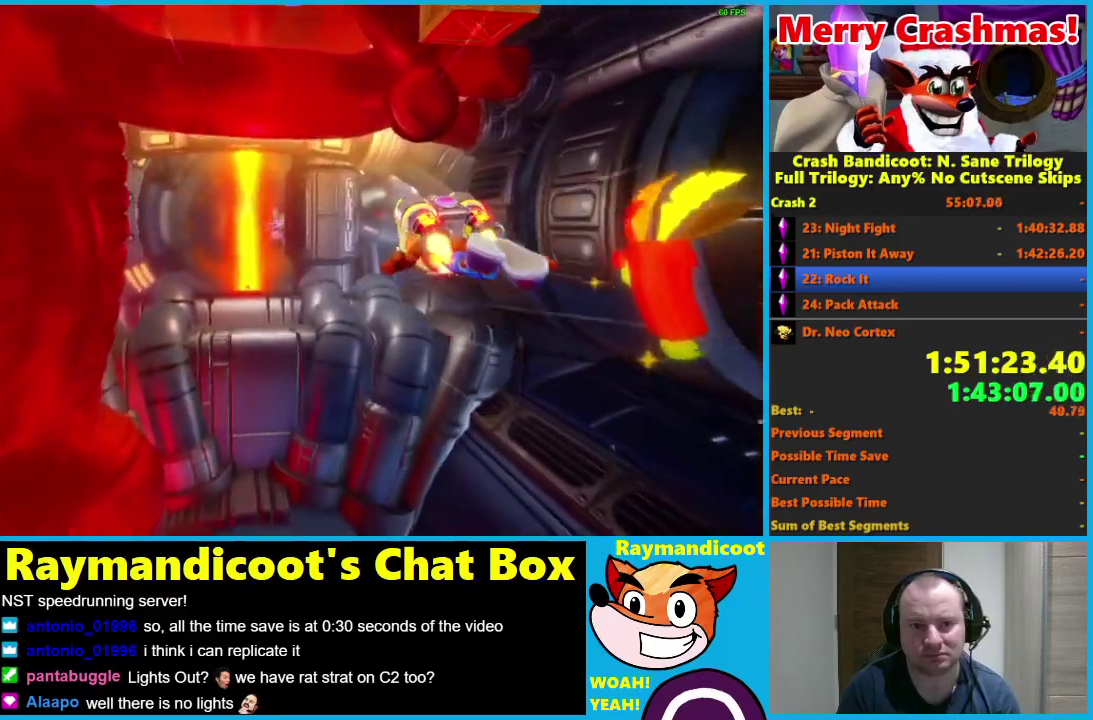
{"buttons": ["R2"], "left_stick": "left", "right_stick": "center", "events": [[50, "left_stick", "center"], [167, "left_stick", "left"], [350, "left_stick", "center"], [417, "left_stick", "left"]]}
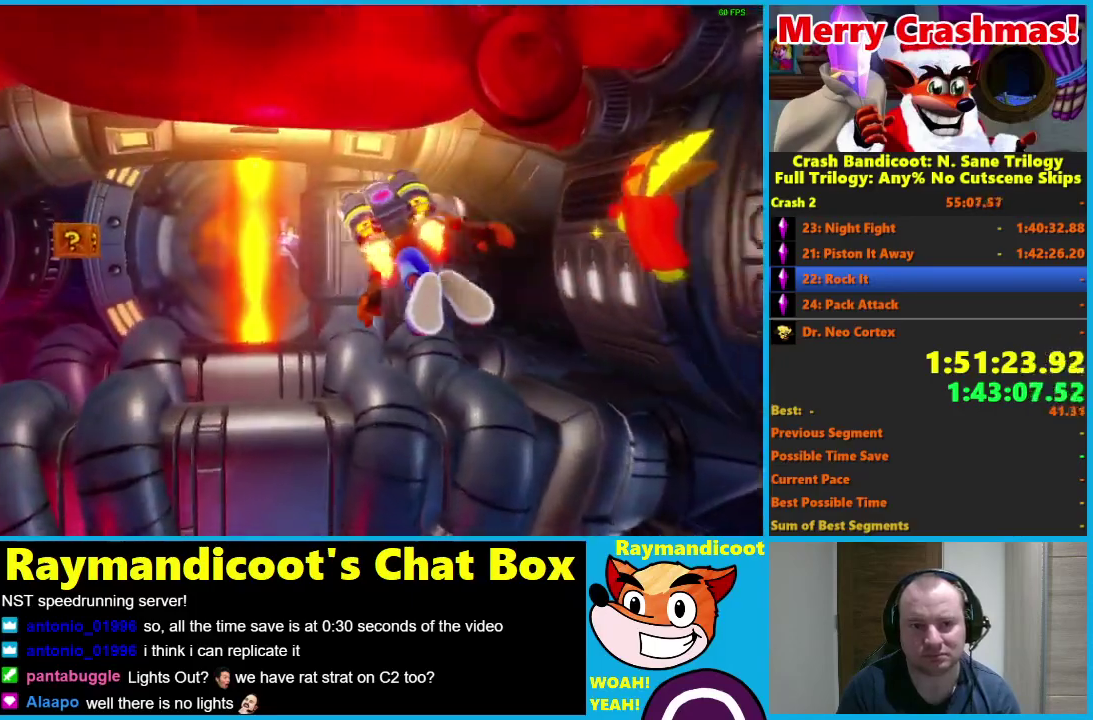
{"buttons": ["R2"], "left_stick": "center", "right_stick": "center", "events": [[100, "left_stick", "center"], [217, "left_stick", "left"], [383, "left_stick", "center"]]}
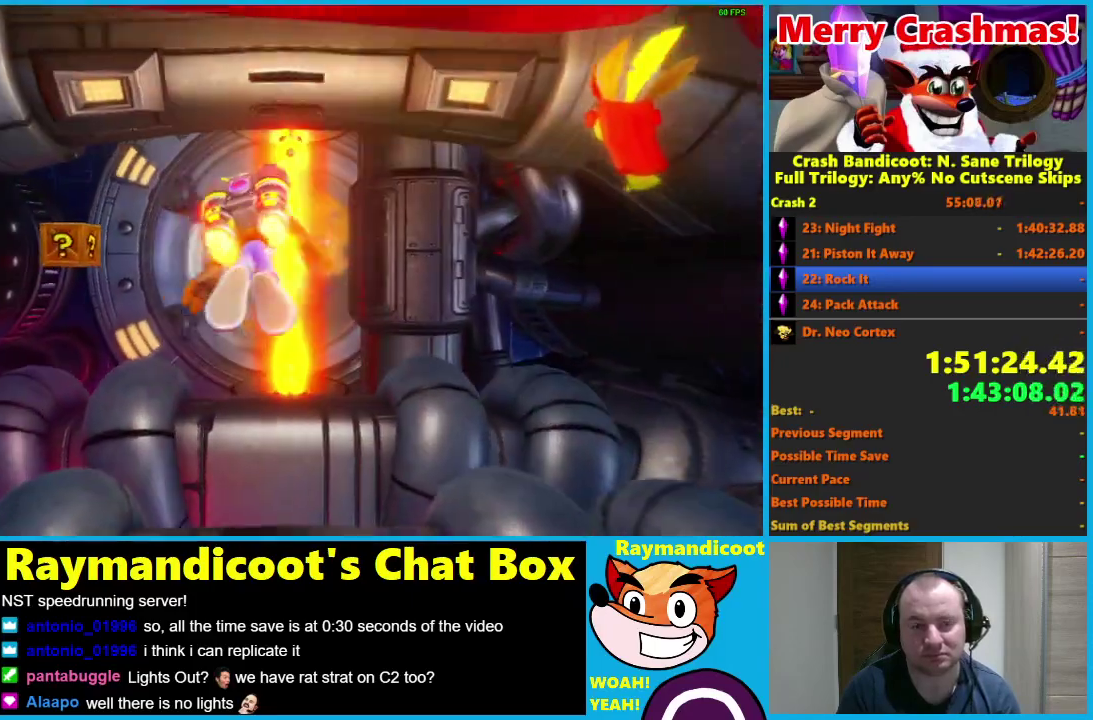
{"buttons": ["R2"], "left_stick": "right", "right_stick": "center", "events": [[67, "left_stick", "left"], [167, "left_stick", "center"], [267, "left_stick", "right"]]}
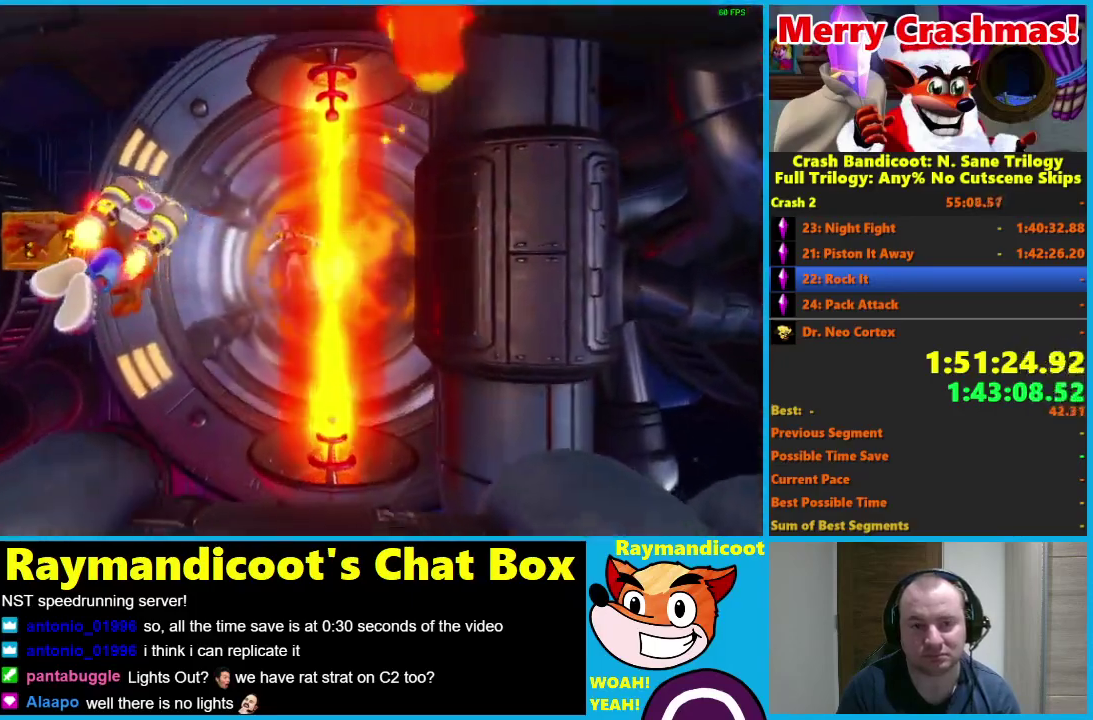
{"buttons": ["R2"], "left_stick": "center", "right_stick": "center", "events": [[167, "left_stick", "center"], [317, "left_stick", "right"], [467, "left_stick", "center"]]}
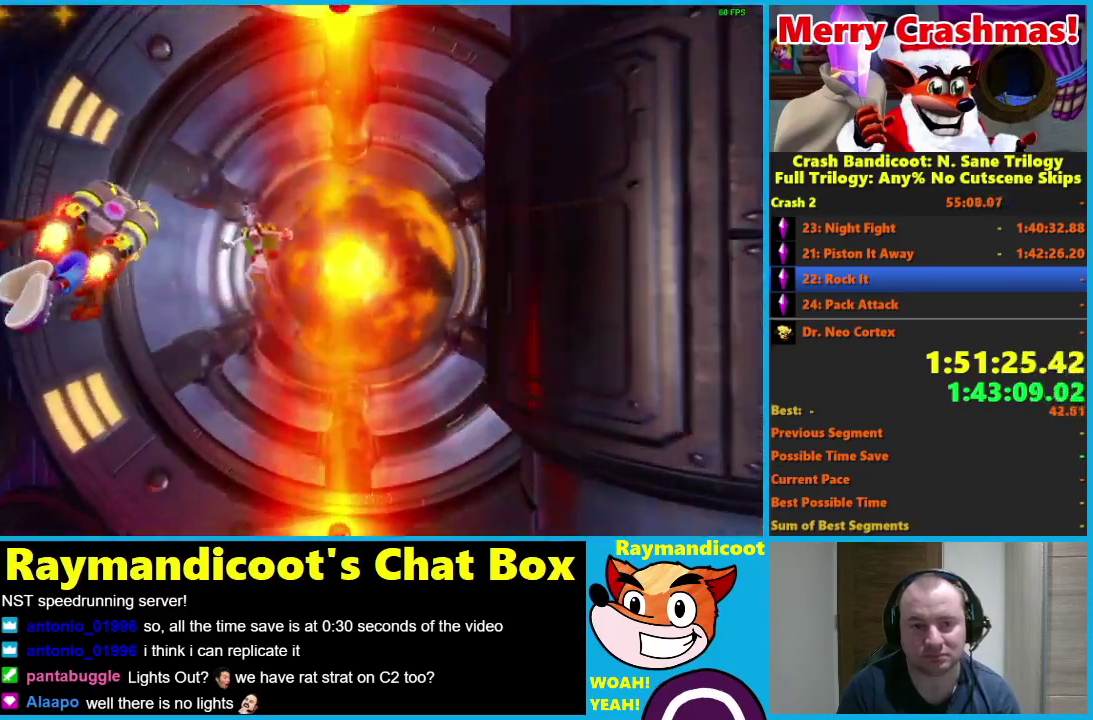
{"buttons": ["R2"], "left_stick": "center", "right_stick": "center", "events": [[50, "left_stick", "right"], [183, "left_stick", "center"]]}
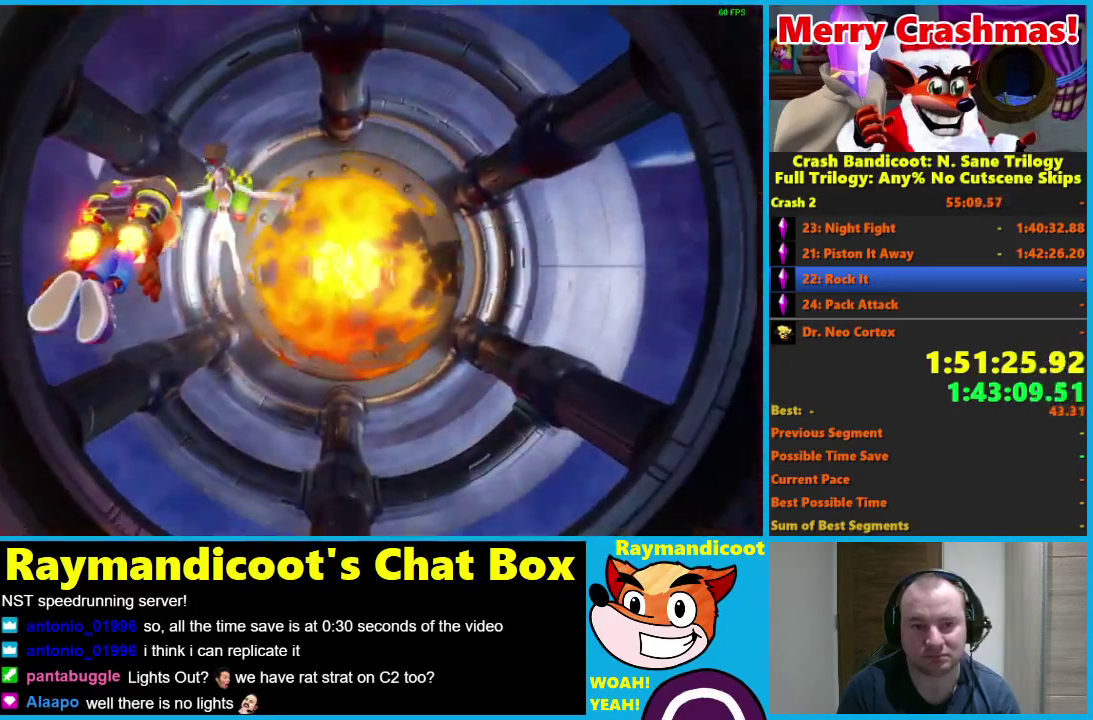
{"buttons": ["X", "R2"], "left_stick": "right", "right_stick": "center", "events": [[333, "X", "down"], [500, "left_stick", "right"]]}
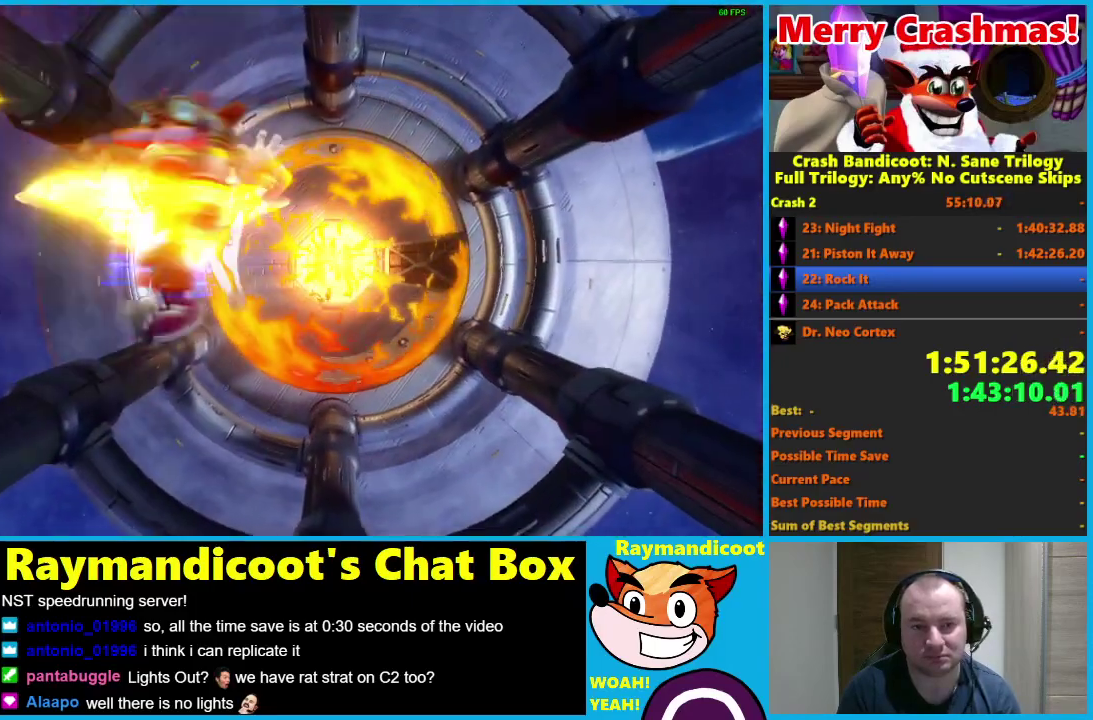
{"buttons": ["R2"], "left_stick": "center", "right_stick": "center", "events": [[50, "X", "up"], [183, "left_stick", "center"]]}
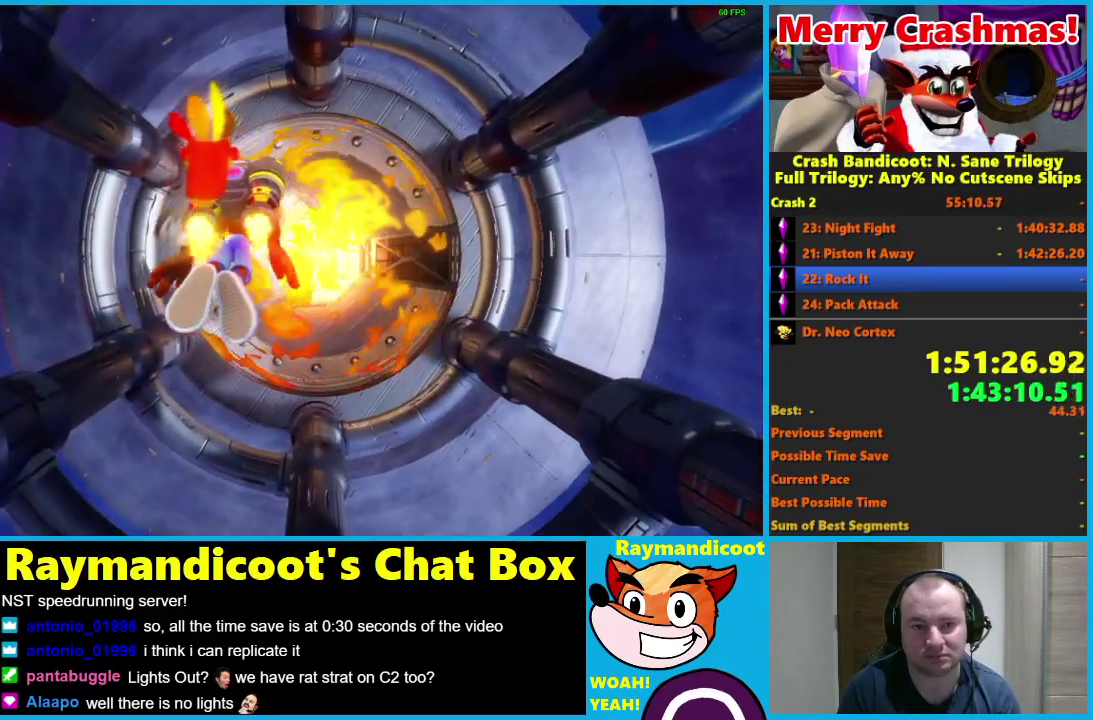
{"buttons": ["R2"], "left_stick": "center", "right_stick": "center", "events": []}
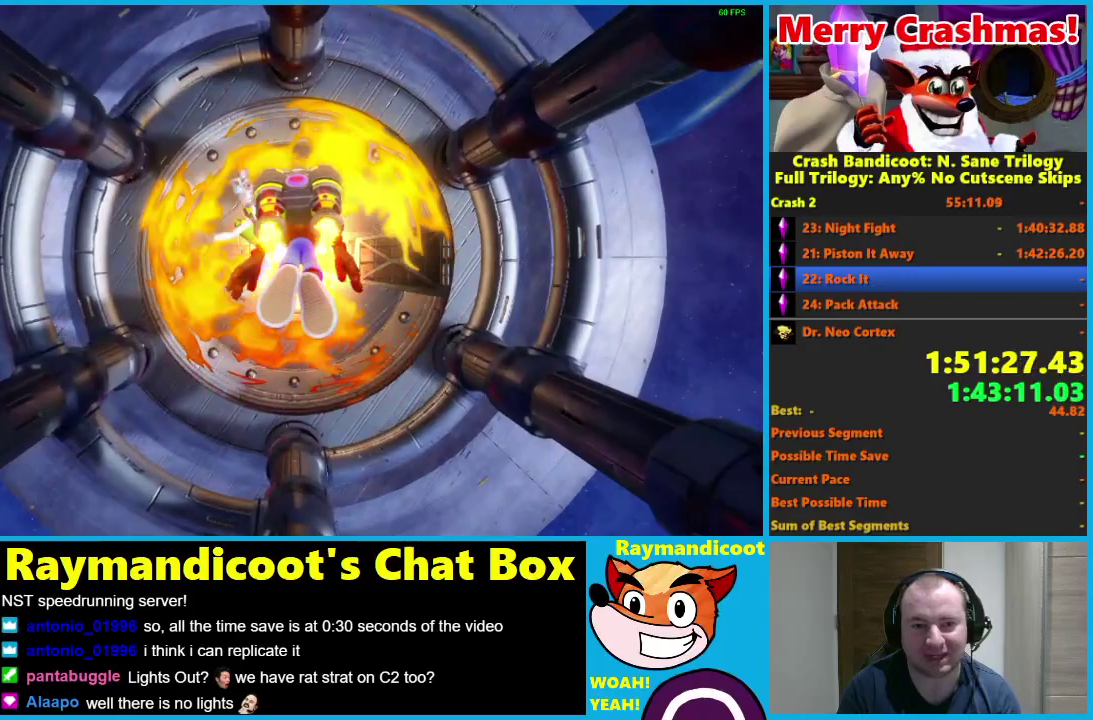
{"buttons": ["R2"], "left_stick": "center", "right_stick": "center", "events": []}
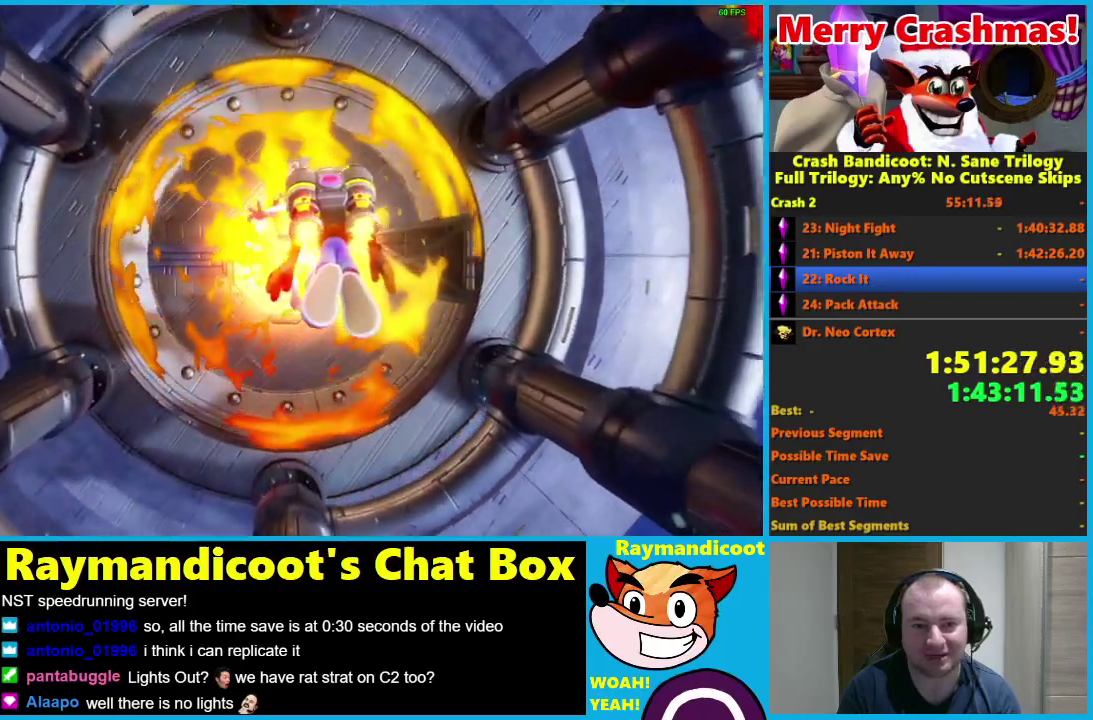
{"buttons": ["X", "R2"], "left_stick": "center", "right_stick": "center", "events": [[467, "X", "down"]]}
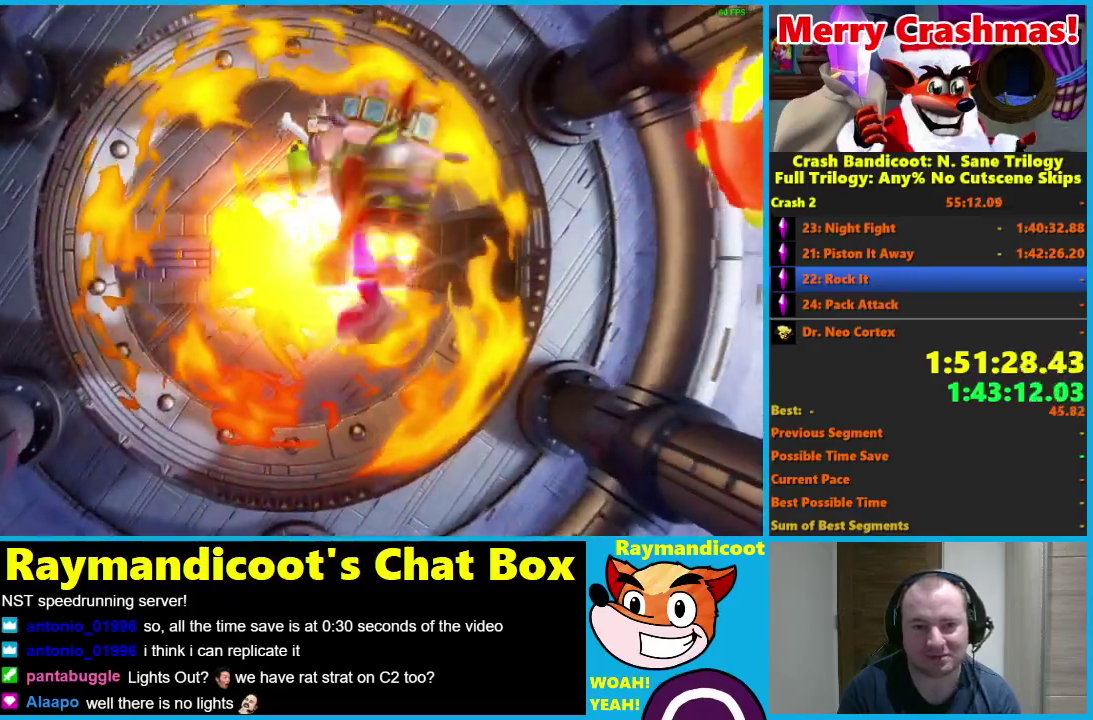
{"buttons": ["R2"], "left_stick": "center", "right_stick": "center", "events": [[100, "X", "up"]]}
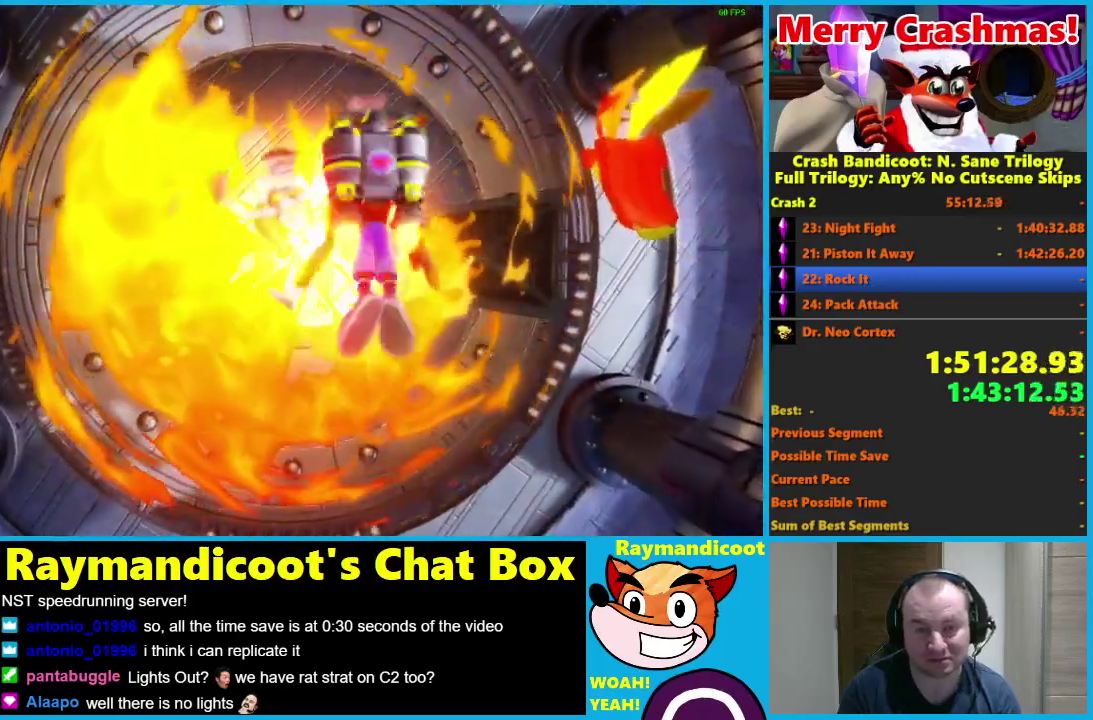
{"buttons": ["R2"], "left_stick": "down", "right_stick": "center", "events": [[467, "left_stick", "down"]]}
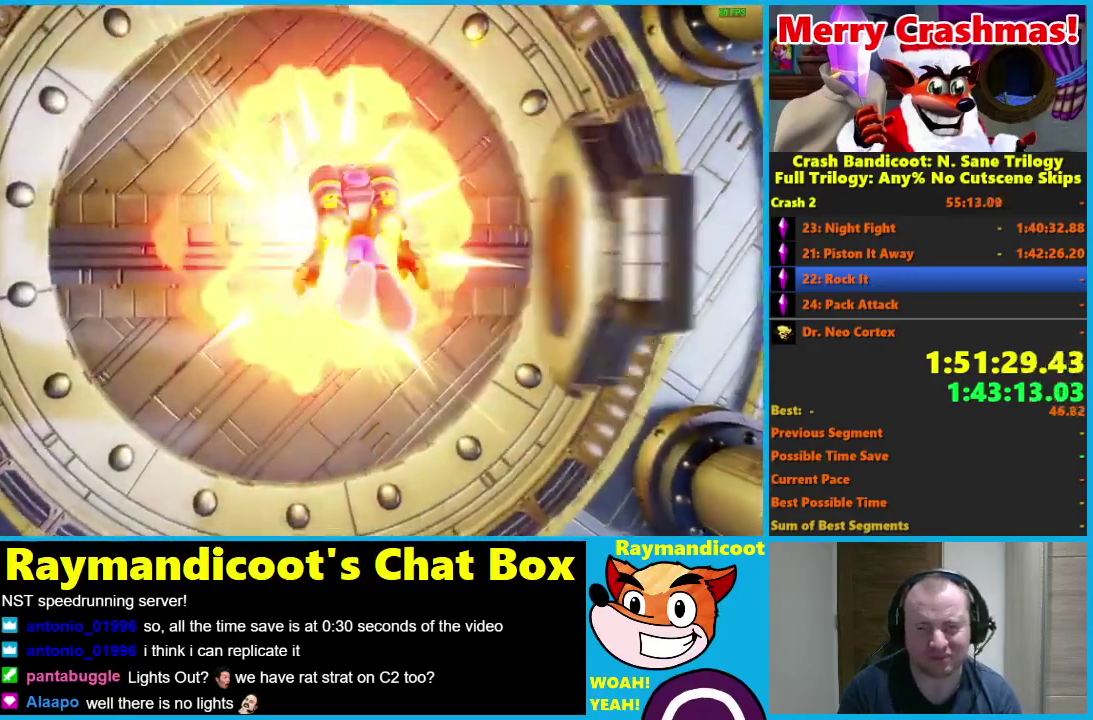
{"buttons": ["R2"], "left_stick": "center", "right_stick": "center", "events": [[150, "left_stick", "center"]]}
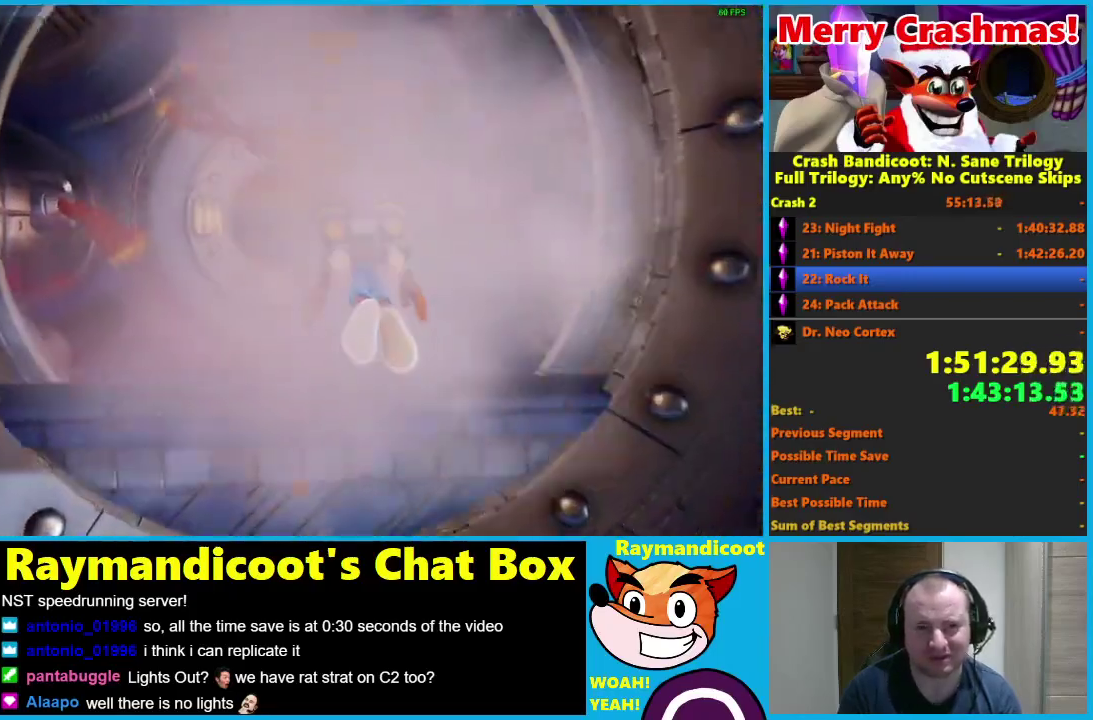
{"buttons": ["R2"], "left_stick": "center", "right_stick": "center", "events": [[250, "left_stick", "right"], [317, "left_stick", "down-right"], [433, "left_stick", "center"]]}
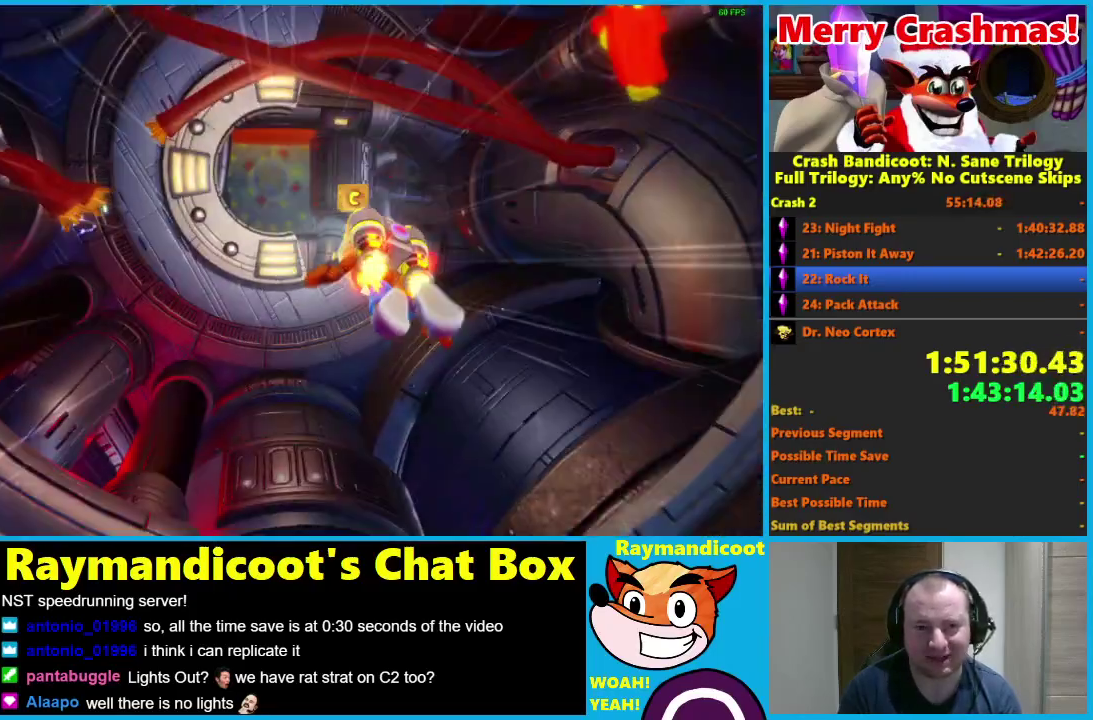
{"buttons": ["R2"], "left_stick": "up-left", "right_stick": "center", "events": [[483, "left_stick", "up-left"]]}
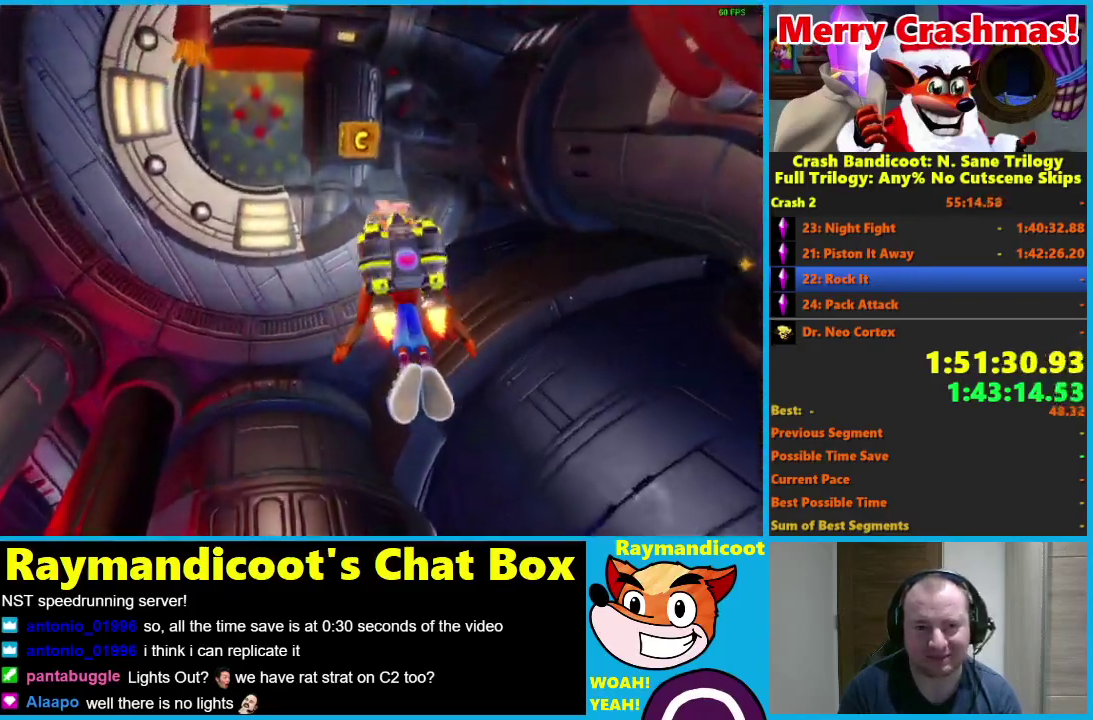
{"buttons": ["R2"], "left_stick": "up-left", "right_stick": "center", "events": [[150, "left_stick", "center"], [350, "left_stick", "up-left"]]}
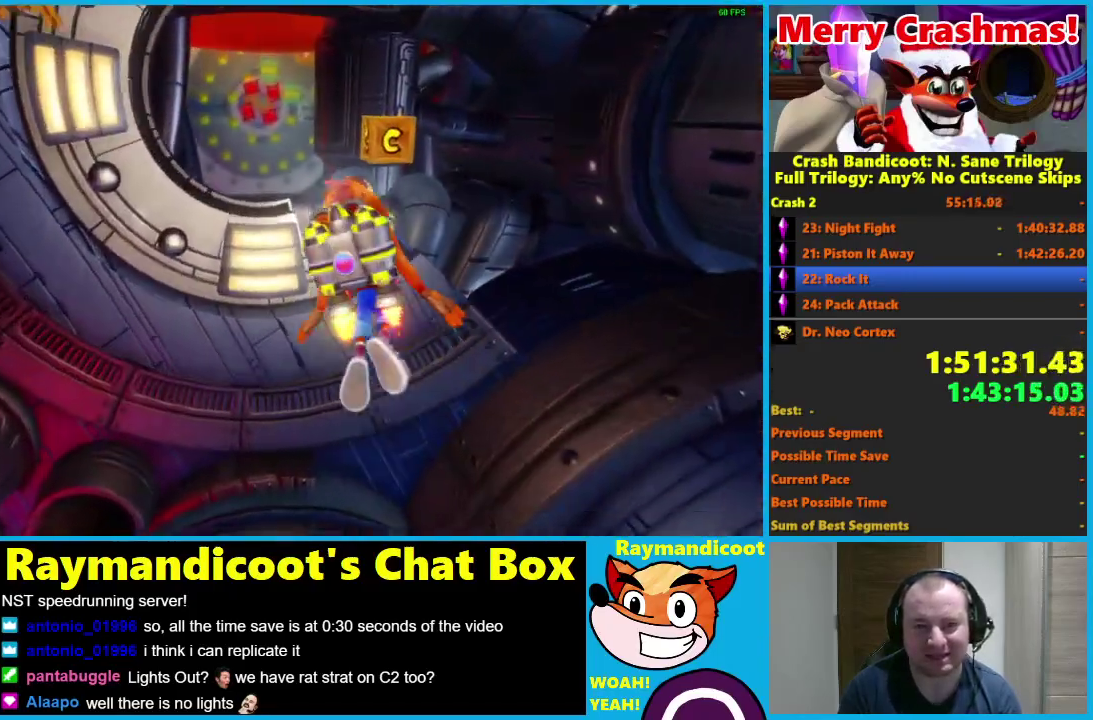
{"buttons": ["R2"], "left_stick": "center", "right_stick": "center", "events": [[33, "left_stick", "center"]]}